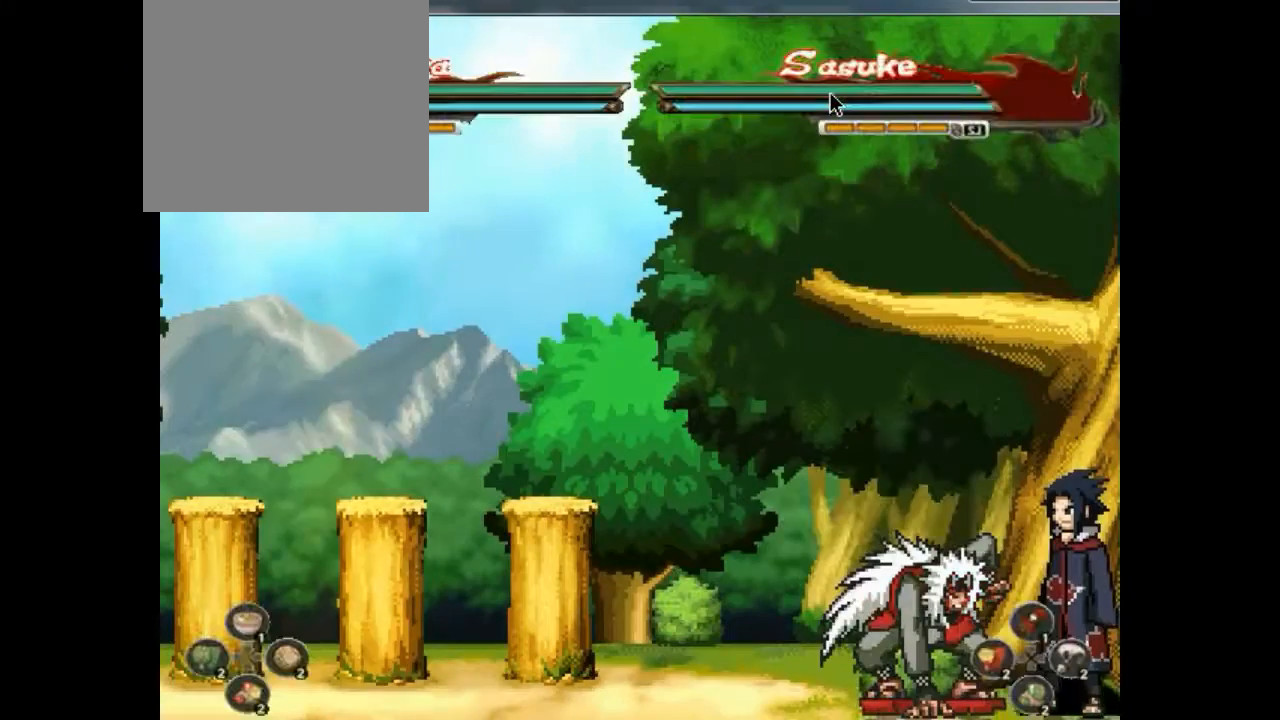
Gameplay with a controller (PlayStation layout); each line is a JSON object with the inputs held at the frame after it. "events" lists button and stick changes between this image and that frame as [ms after this image, input, new state], when the widget could be followed in between. Not read: HOME L3 R3 left_stick right_stick.
{"buttons": [], "events": []}
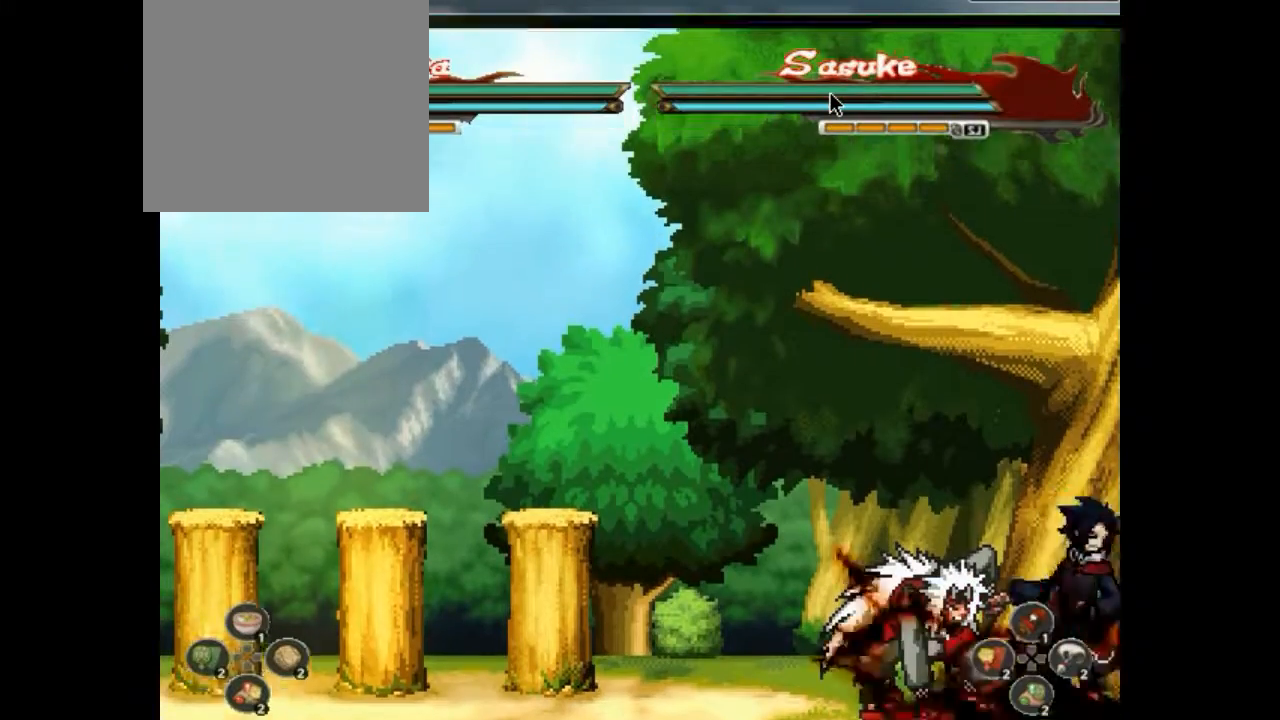
{"buttons": [], "events": []}
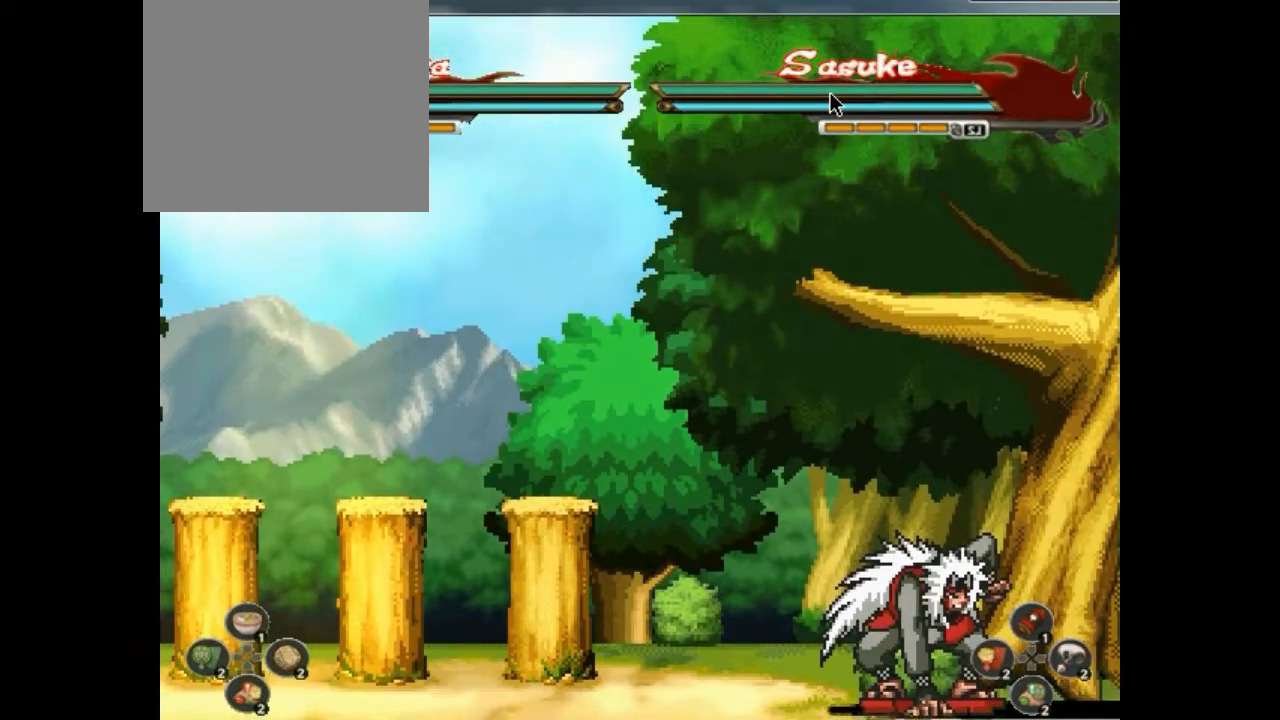
{"buttons": [], "events": []}
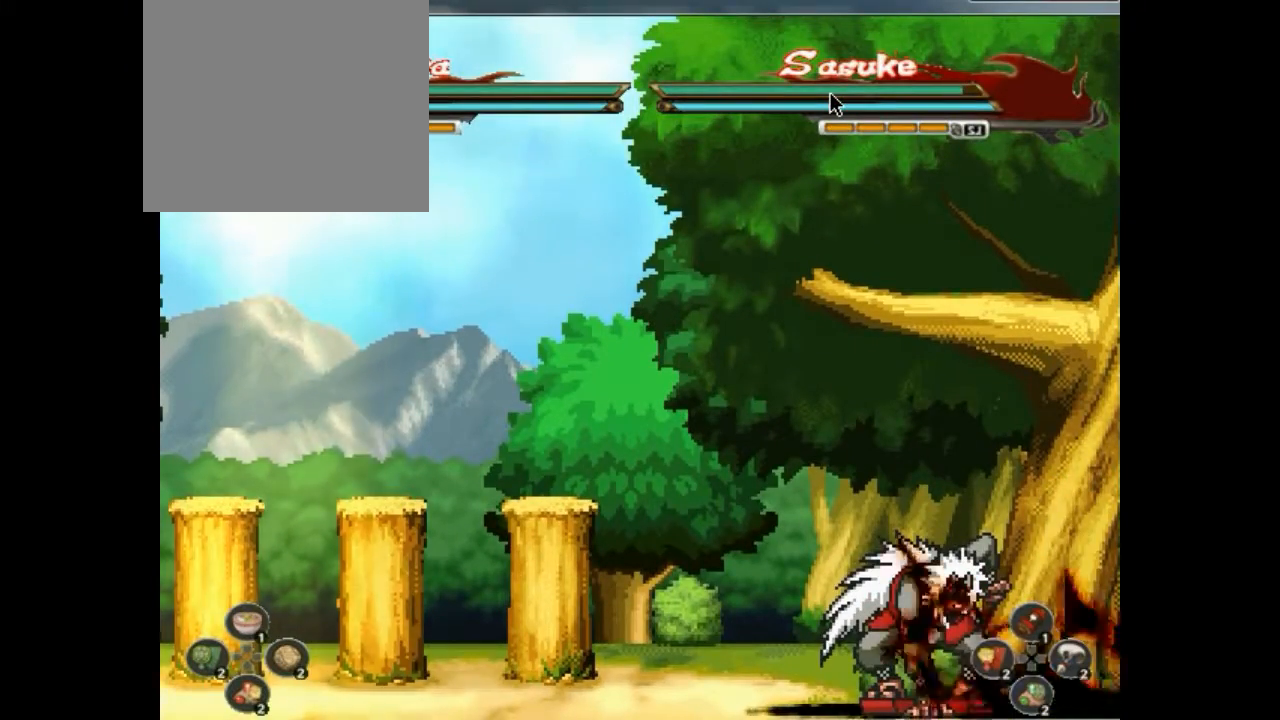
{"buttons": [], "events": []}
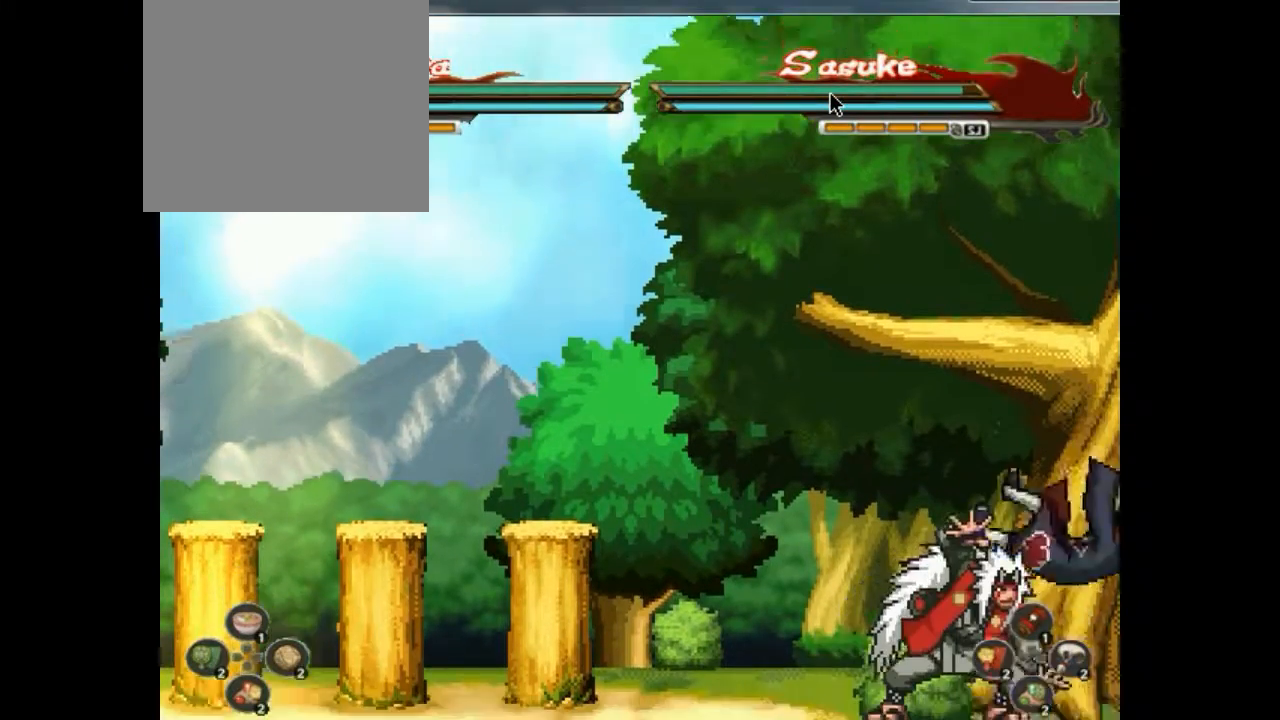
{"buttons": [], "events": []}
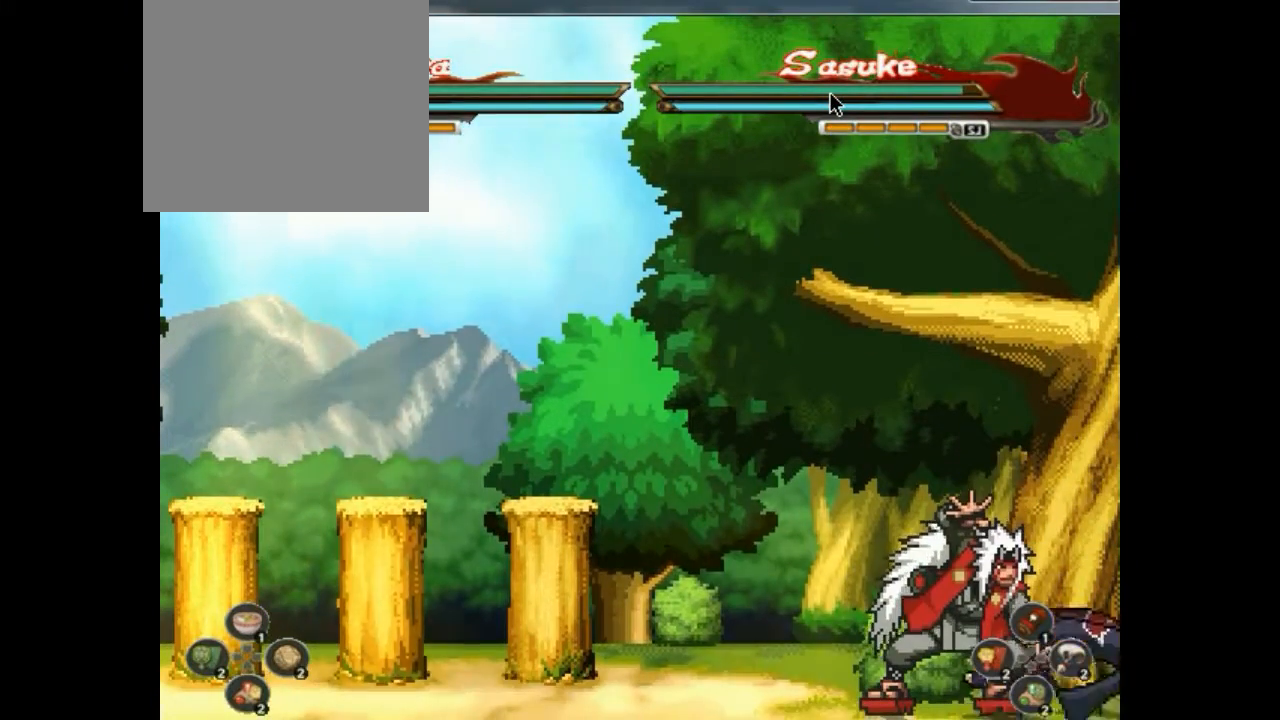
{"buttons": [], "events": []}
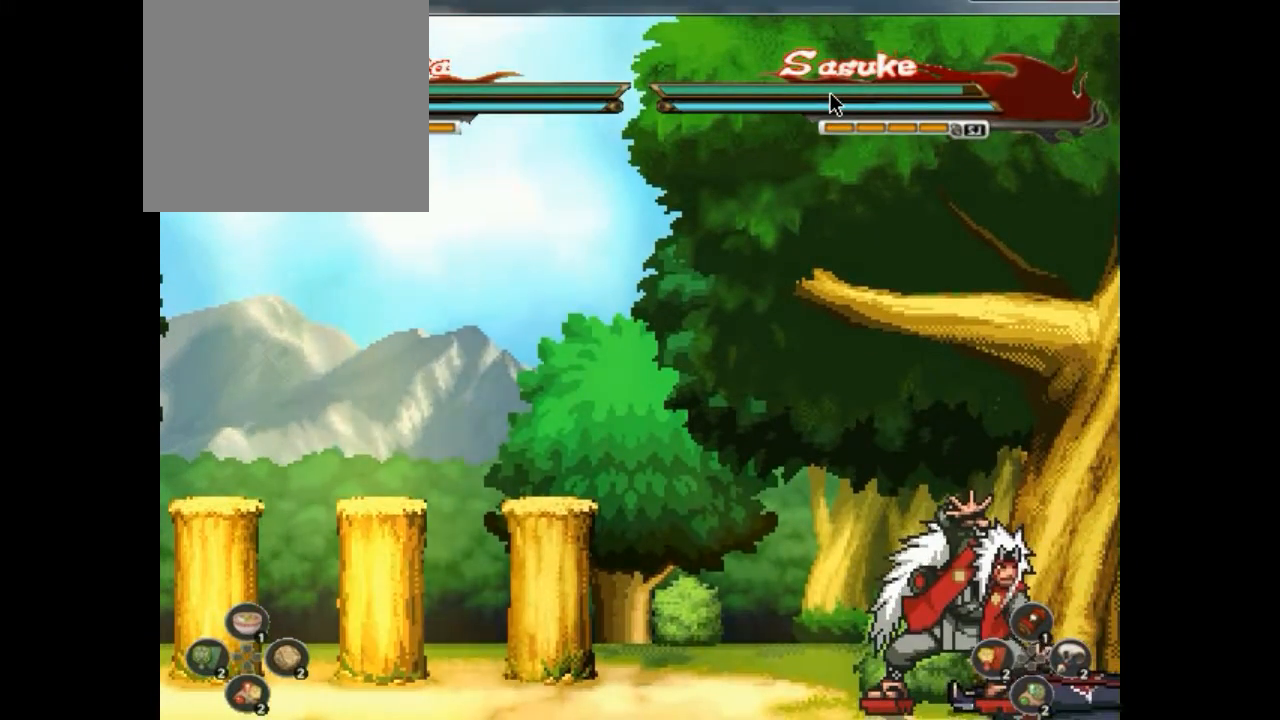
{"buttons": [], "events": []}
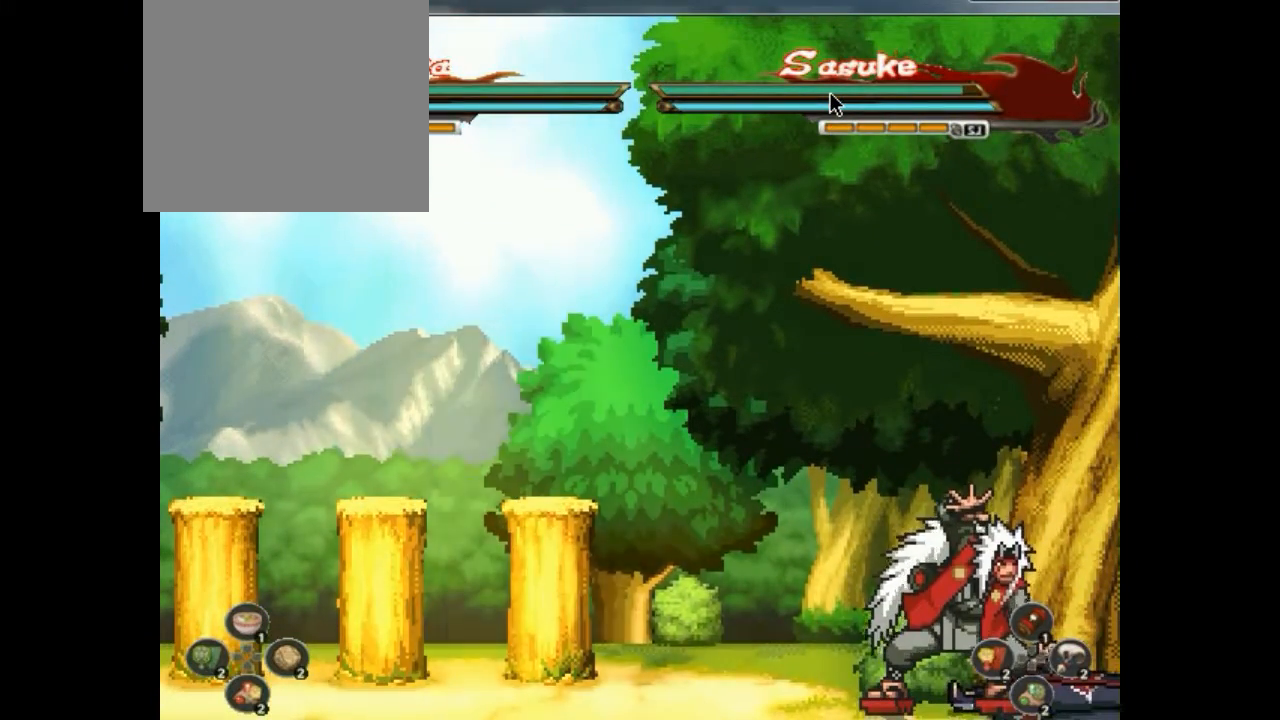
{"buttons": [], "events": []}
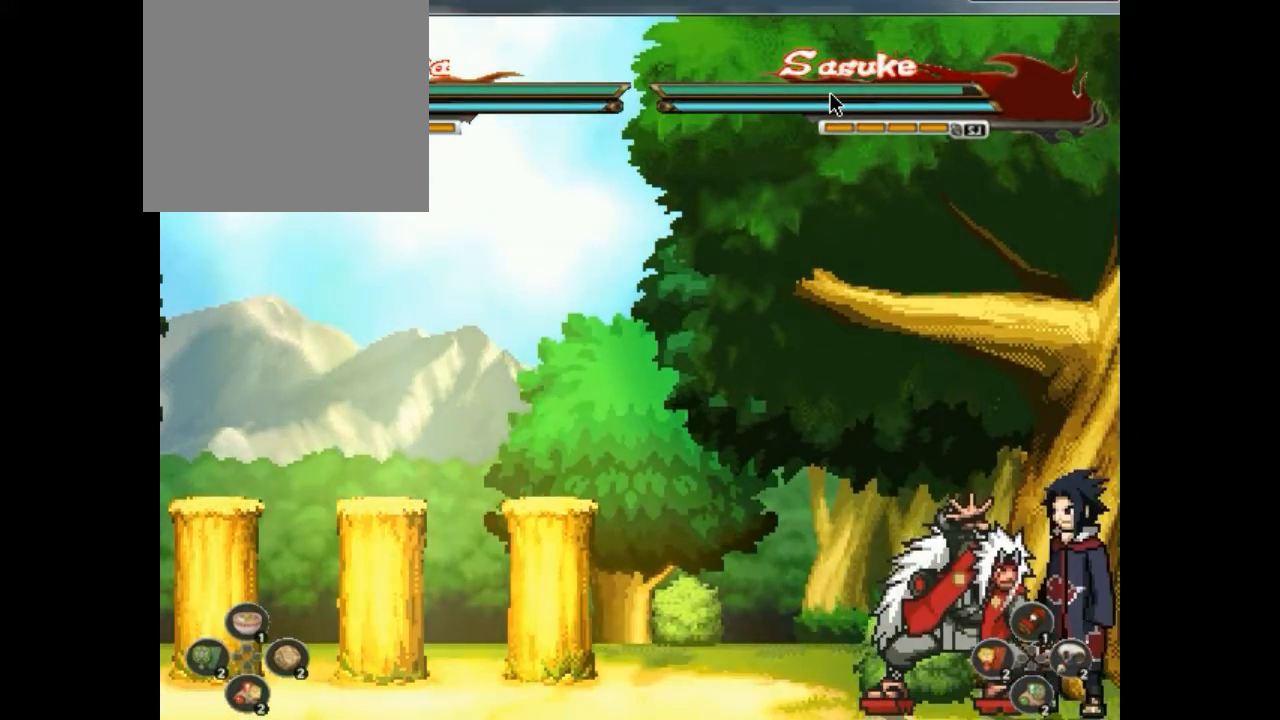
{"buttons": ["R1"], "events": [[267, "R1", "down"], [300, "R1", "up"], [400, "R1", "down"], [433, "R1", "up"], [467, "R1", "down"]]}
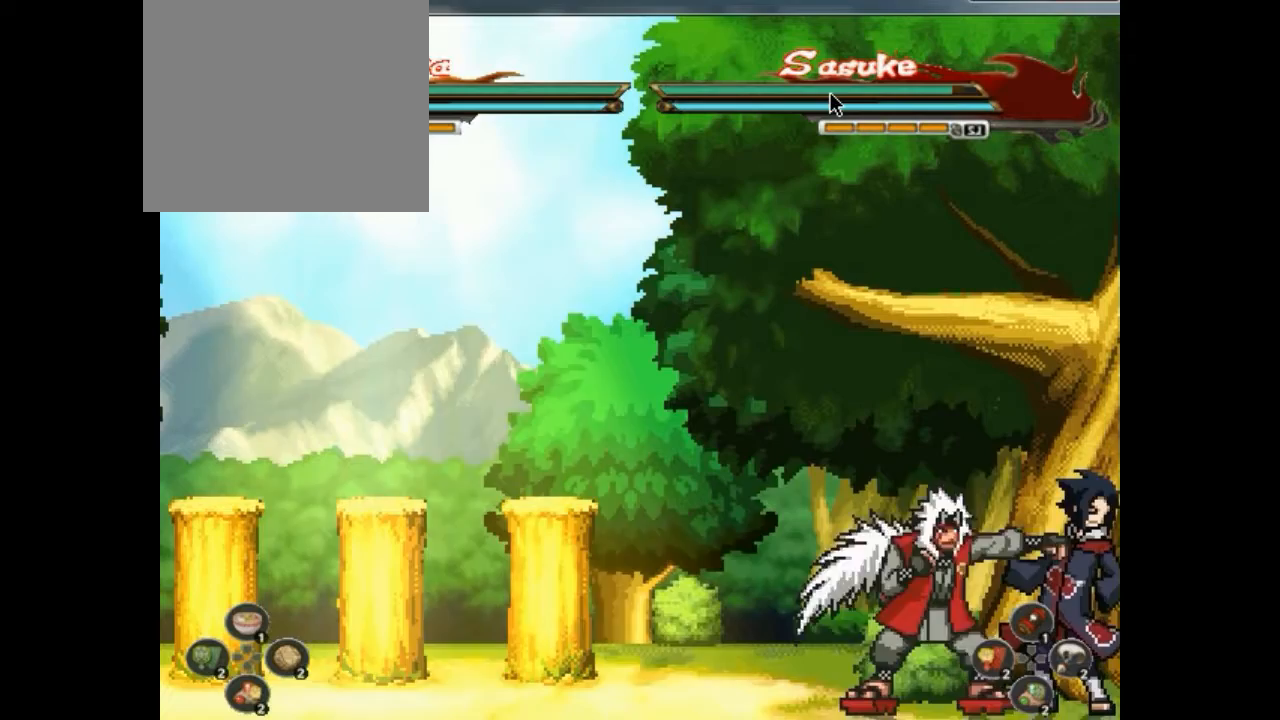
{"buttons": [], "events": [[33, "R1", "up"], [67, "R1", "down"], [100, "R1", "up"], [167, "R1", "down"], [233, "R1", "up"]]}
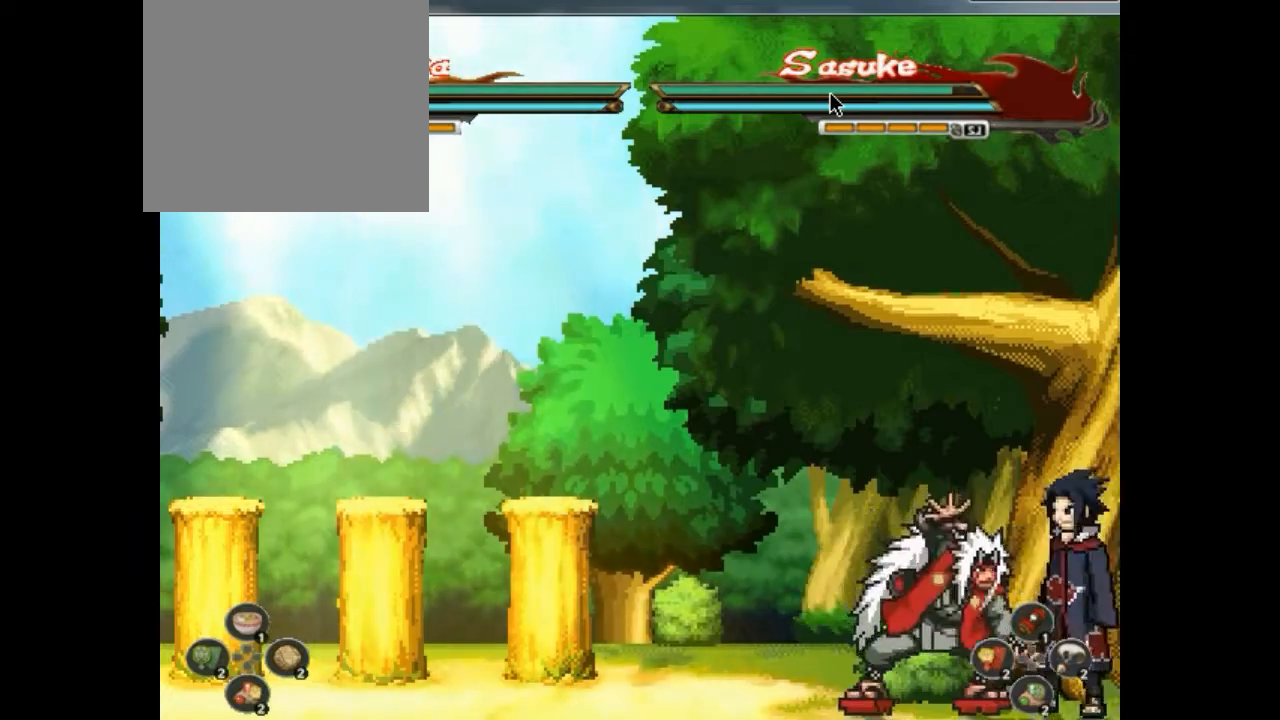
{"buttons": ["R1", "DPAD_DOWN"], "events": [[200, "DPAD_DOWN", "down"], [267, "DPAD_DOWN", "up"], [300, "DPAD_DOWN", "down"], [333, "DPAD_DOWN", "up"], [367, "DPAD_DOWN", "down"], [400, "DPAD_DOWN", "up"], [400, "R1", "down"], [433, "DPAD_DOWN", "down"], [433, "R1", "up"], [467, "DPAD_DOWN", "up"], [500, "DPAD_DOWN", "down"], [500, "R1", "down"]]}
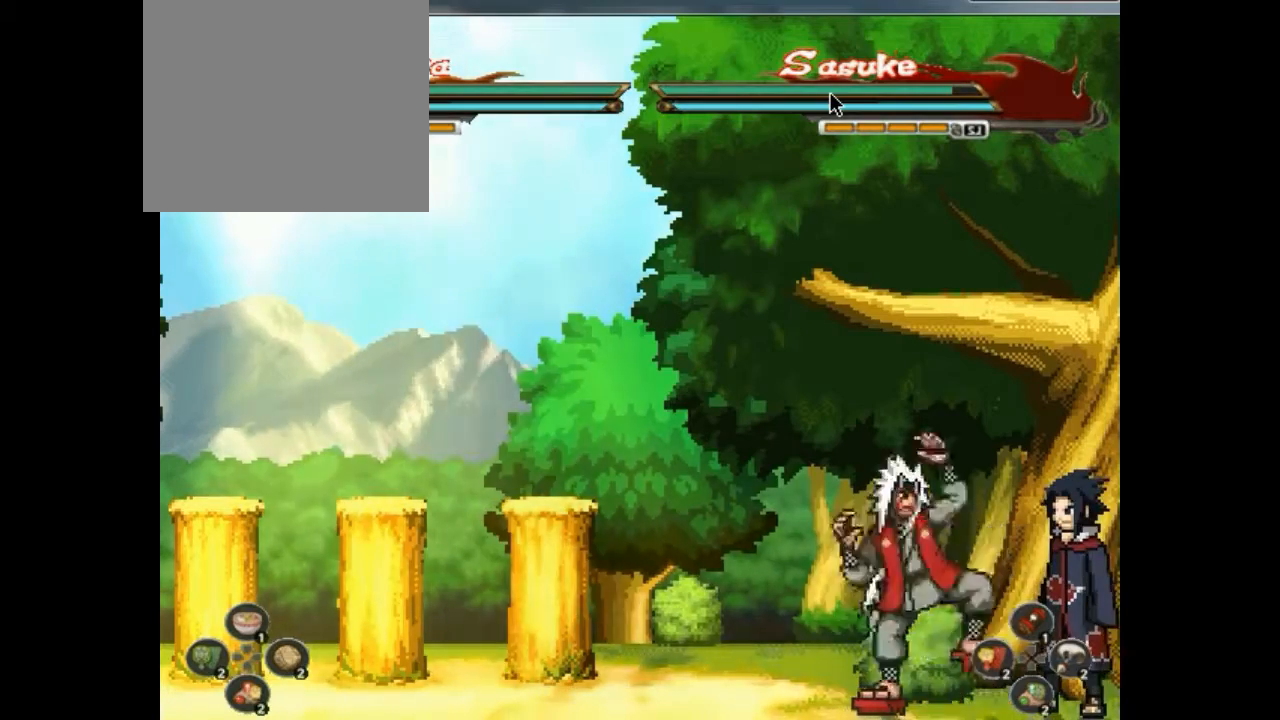
{"buttons": ["R1"], "events": [[33, "R1", "up"], [100, "DPAD_DOWN", "up"], [100, "R1", "down"], [133, "DPAD_DOWN", "down"], [133, "R1", "up"], [167, "DPAD_DOWN", "up"], [200, "DPAD_DOWN", "down"], [200, "R1", "down"], [233, "DPAD_DOWN", "up"], [233, "R1", "up"], [267, "DPAD_DOWN", "down"], [300, "DPAD_DOWN", "up"], [300, "R1", "down"], [333, "DPAD_DOWN", "down"], [333, "R1", "up"], [367, "R1", "down"], [400, "DPAD_DOWN", "up"], [400, "R1", "up"], [433, "DPAD_DOWN", "down"], [467, "DPAD_DOWN", "up"], [467, "R1", "down"]]}
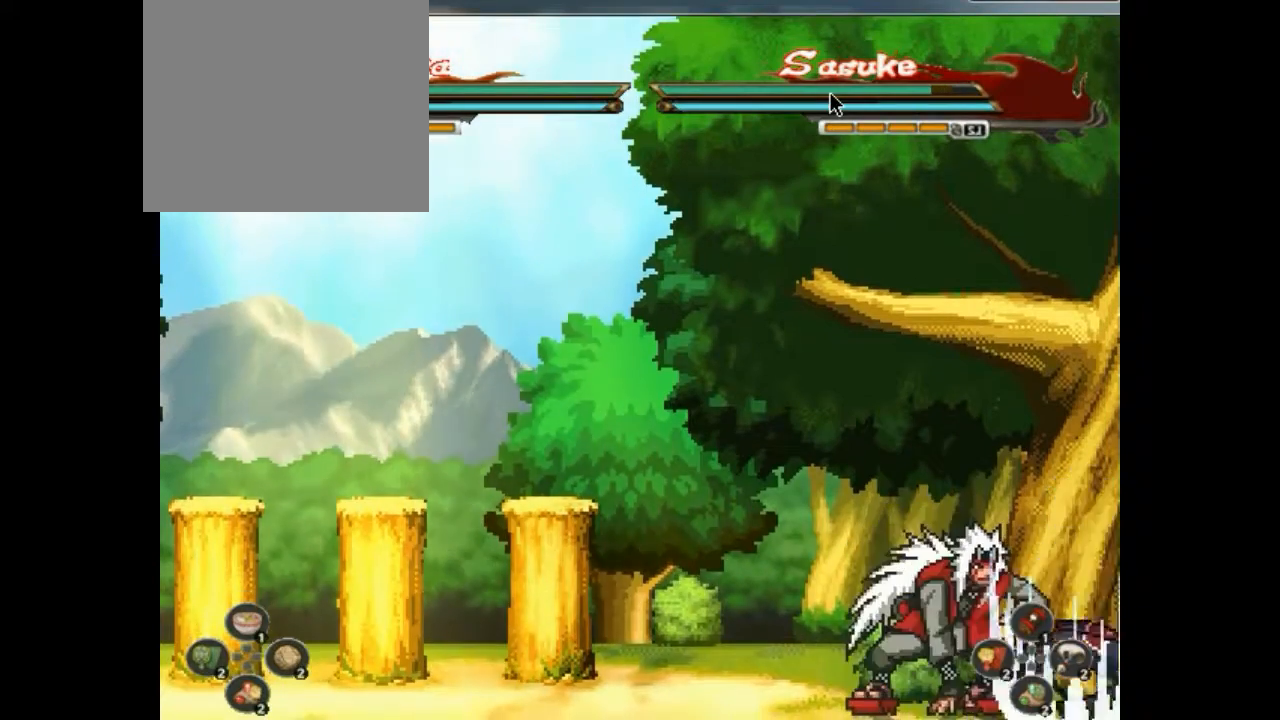
{"buttons": [], "events": [[100, "R1", "up"]]}
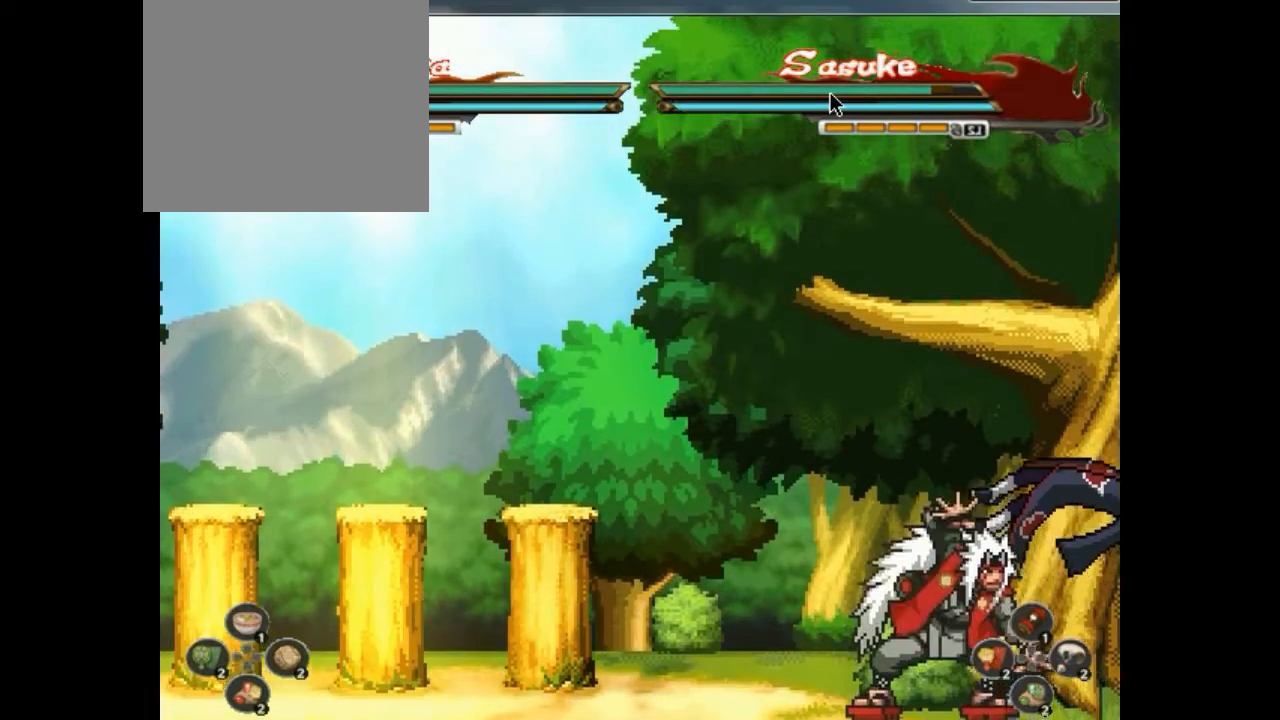
{"buttons": [], "events": []}
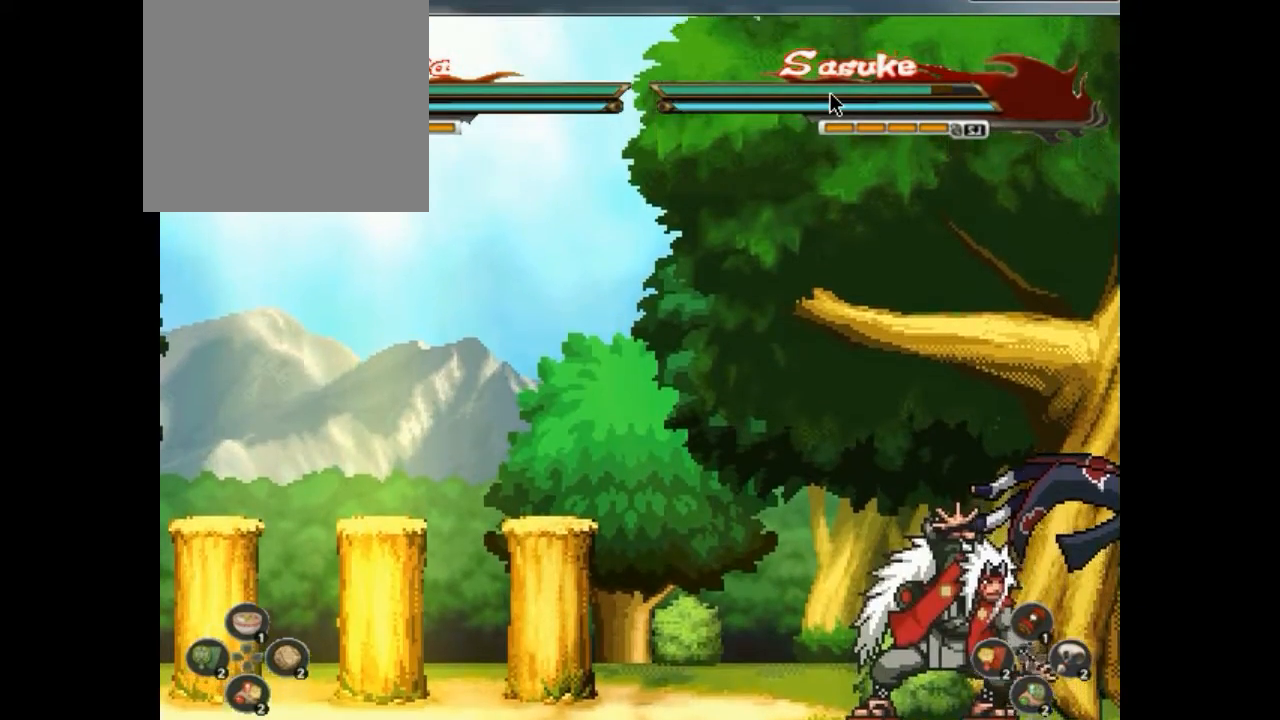
{"buttons": [], "events": []}
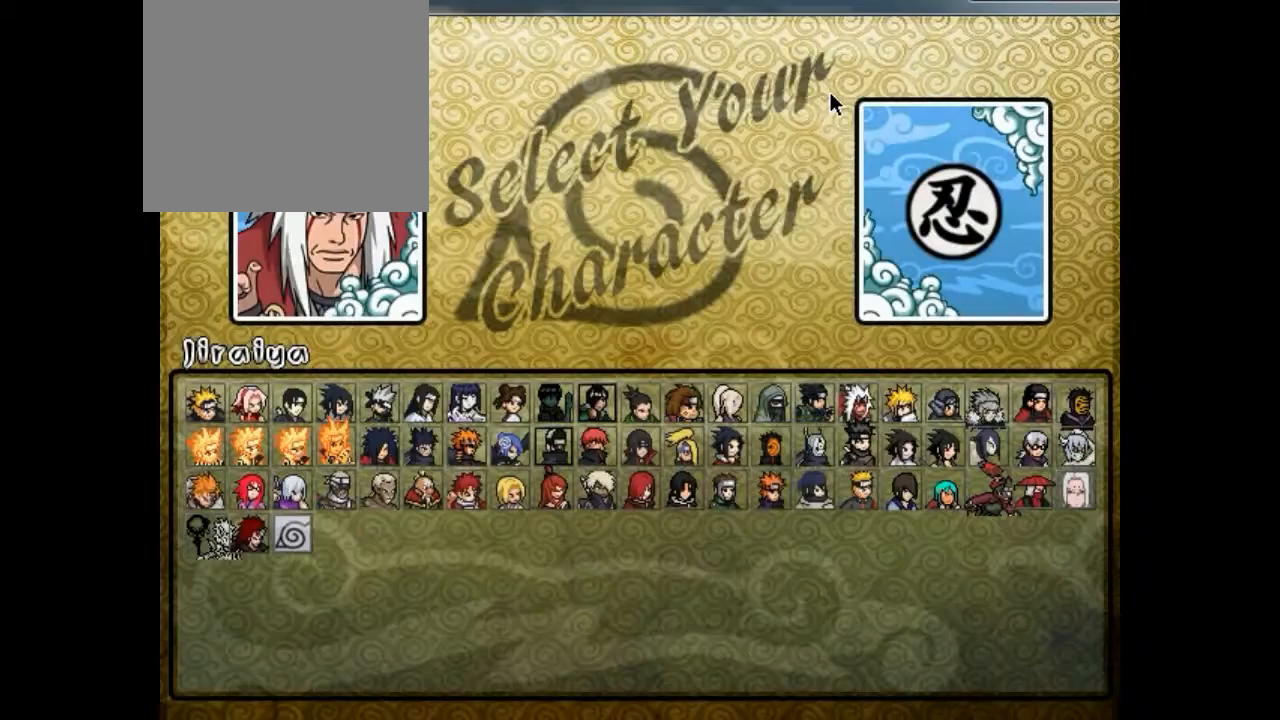
{"buttons": [], "events": []}
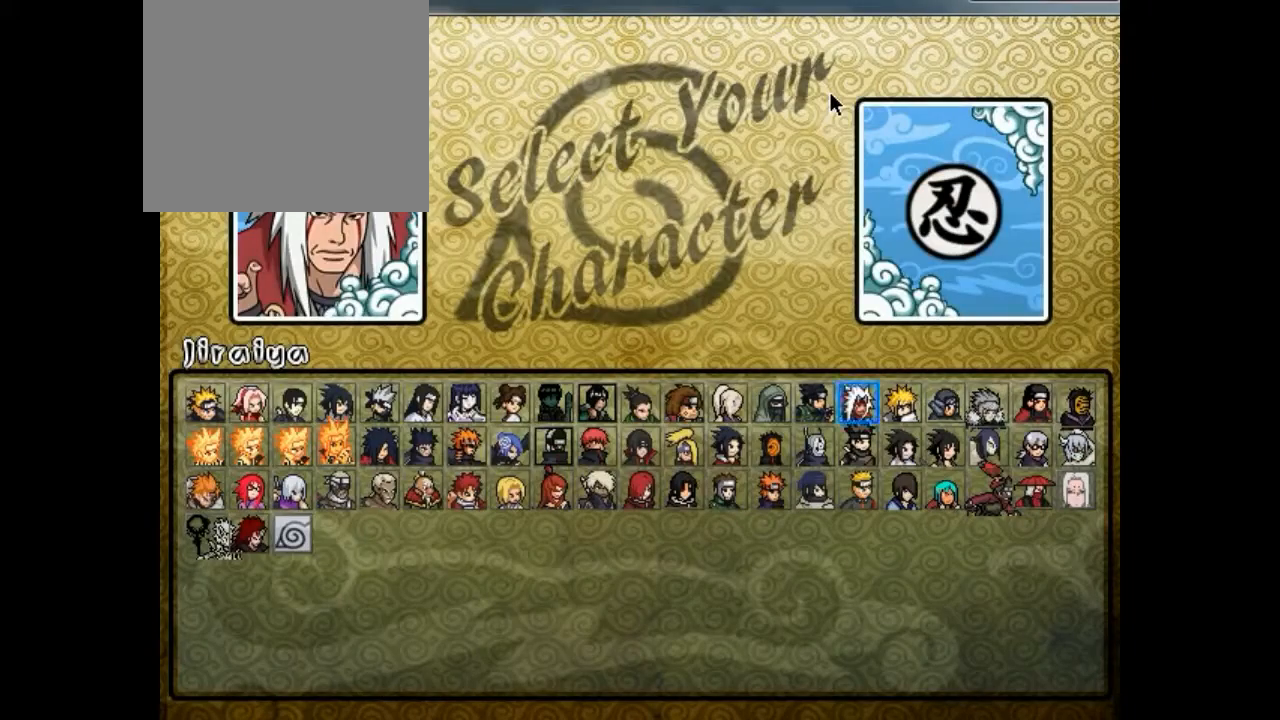
{"buttons": [], "events": []}
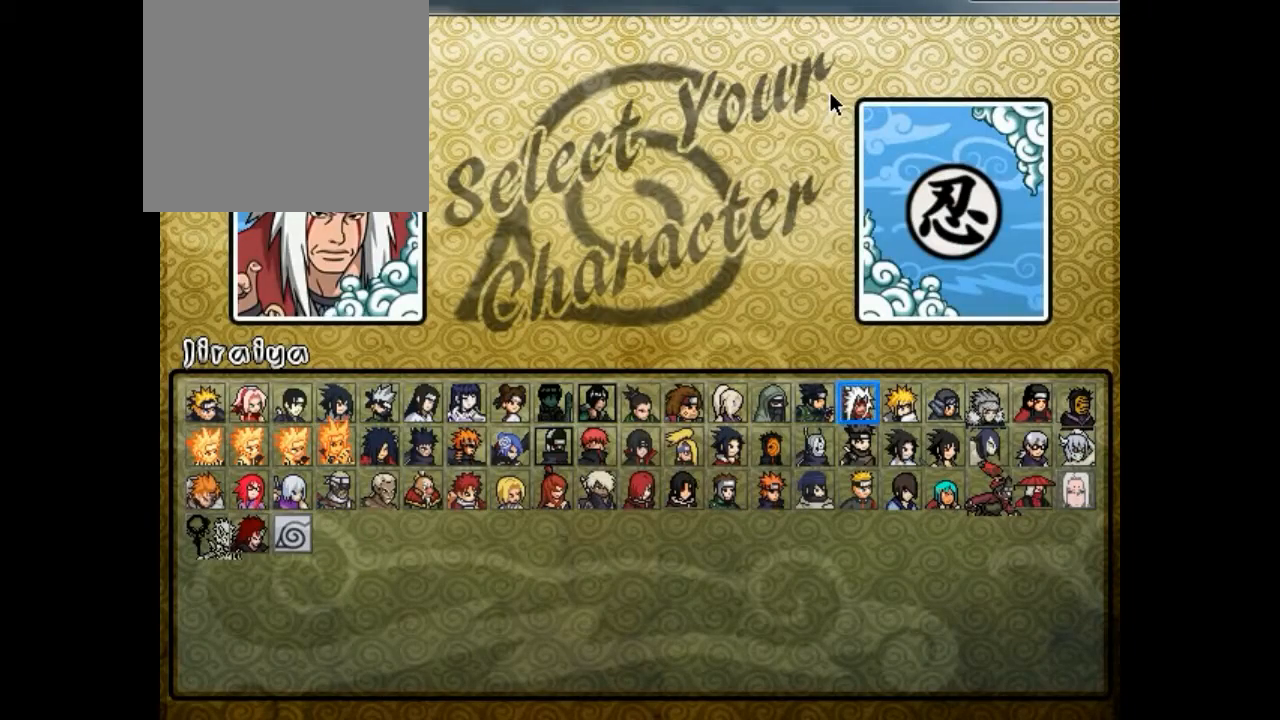
{"buttons": [], "events": []}
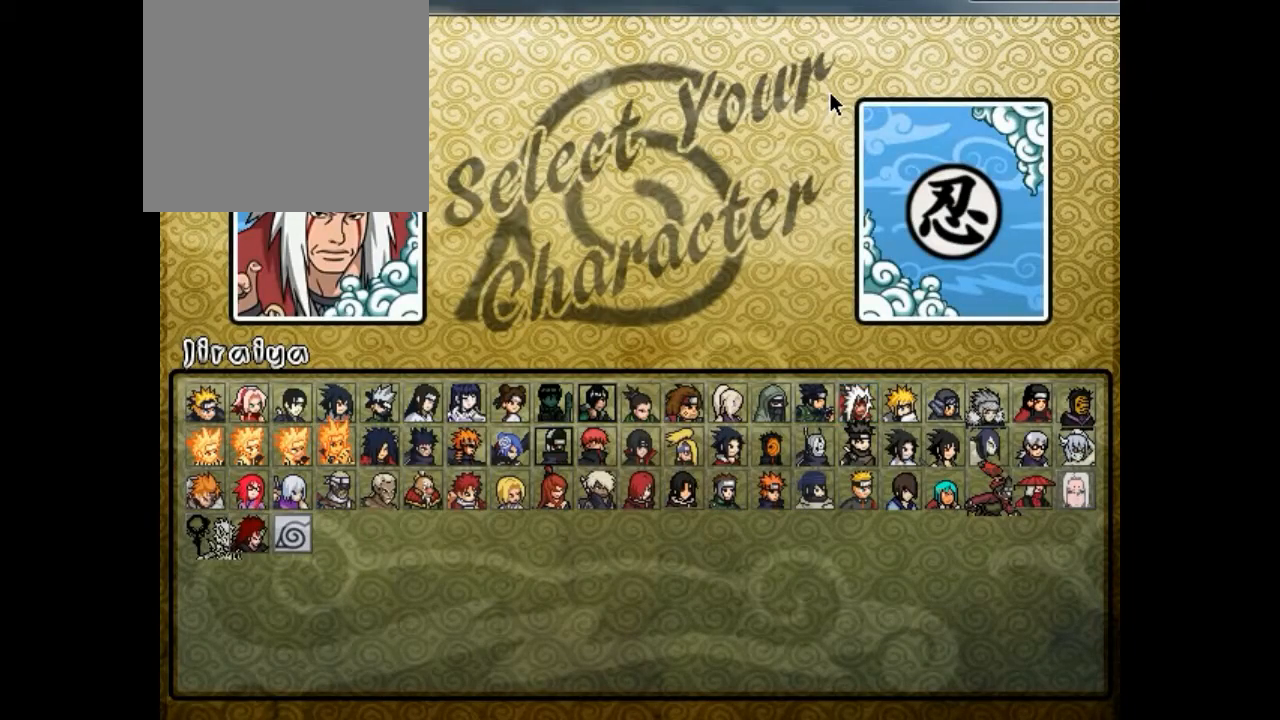
{"buttons": [], "events": []}
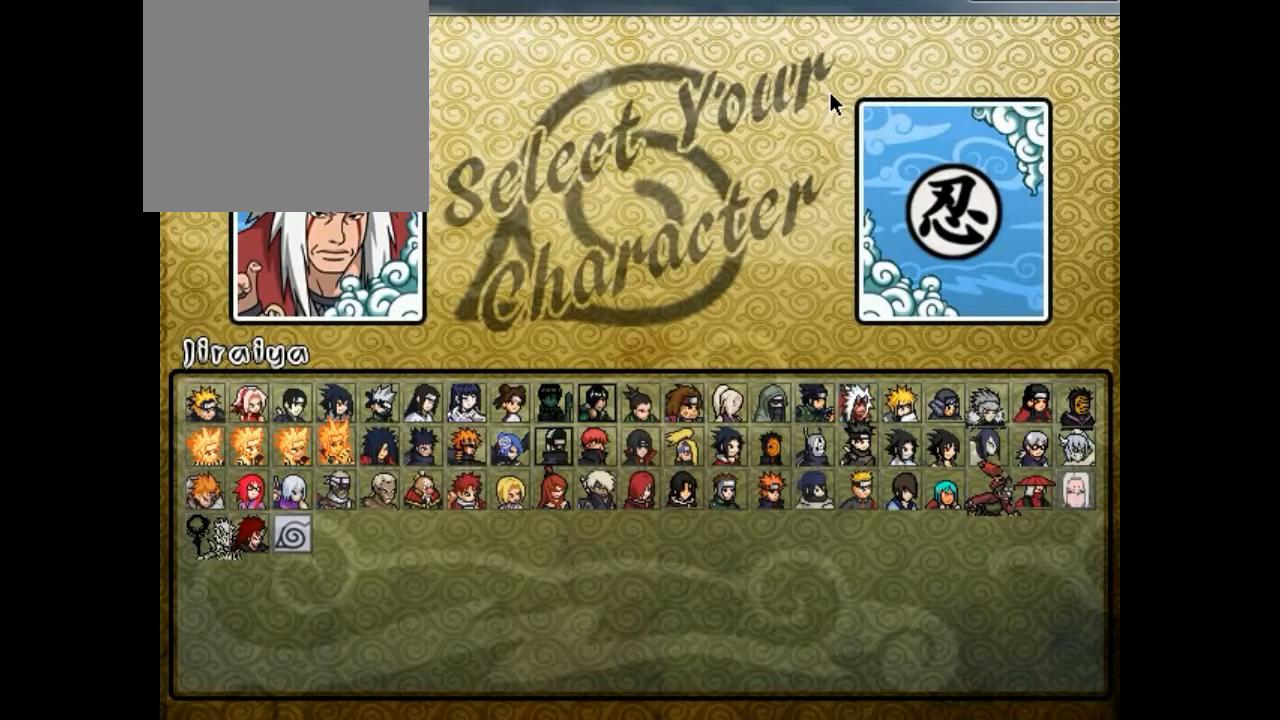
{"buttons": [], "events": []}
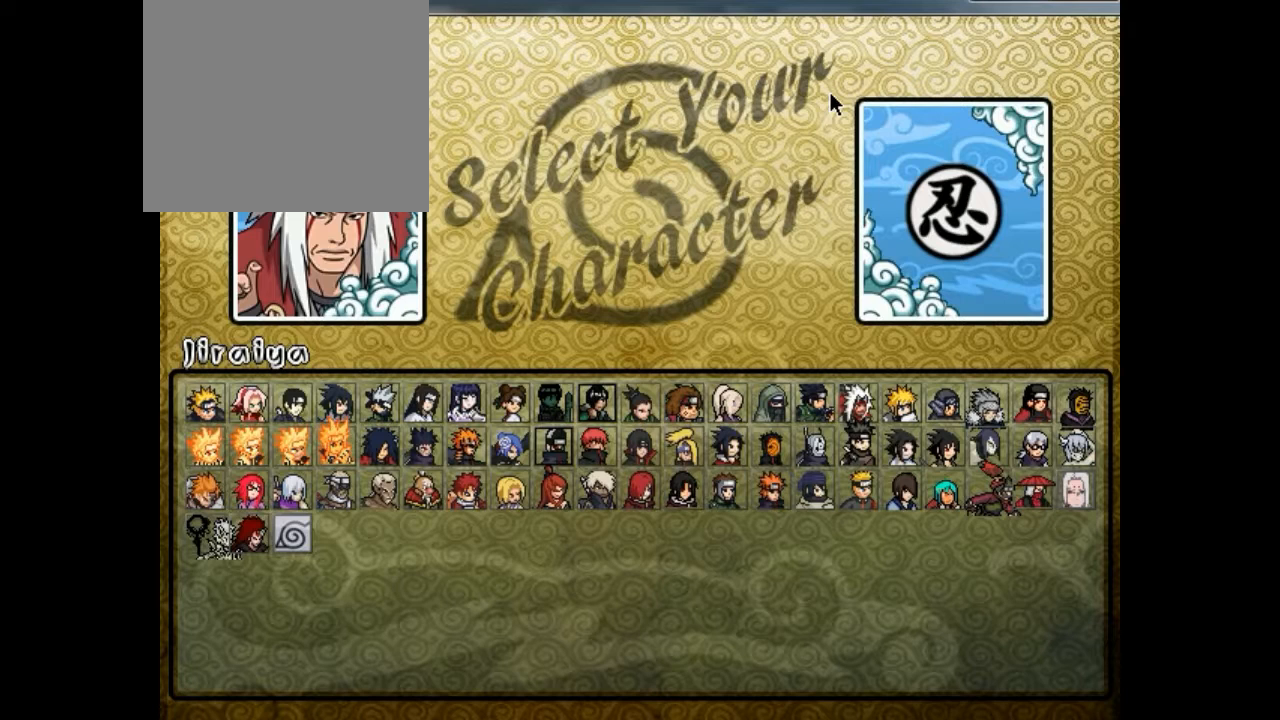
{"buttons": [], "events": []}
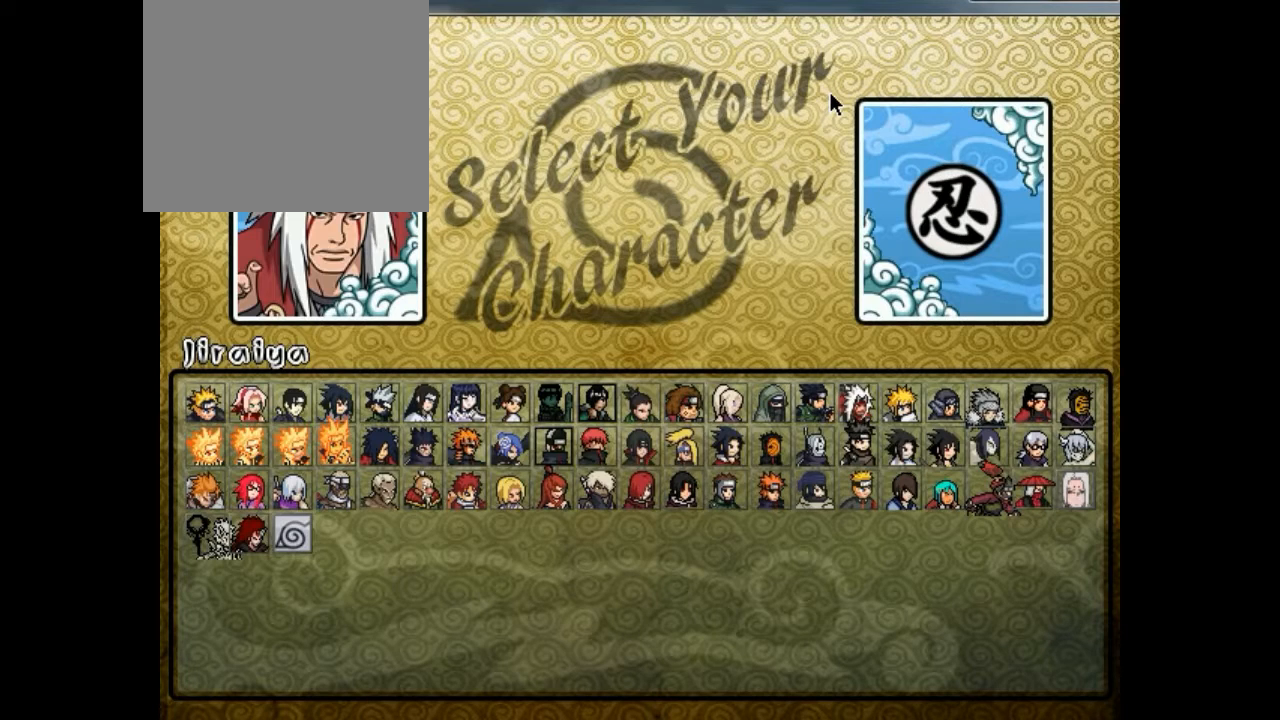
{"buttons": [], "events": [[67, "DPAD_RIGHT", "down"], [100, "DPAD_RIGHT", "up"], [133, "DPAD_RIGHT", "down"], [167, "DPAD_RIGHT", "up"]]}
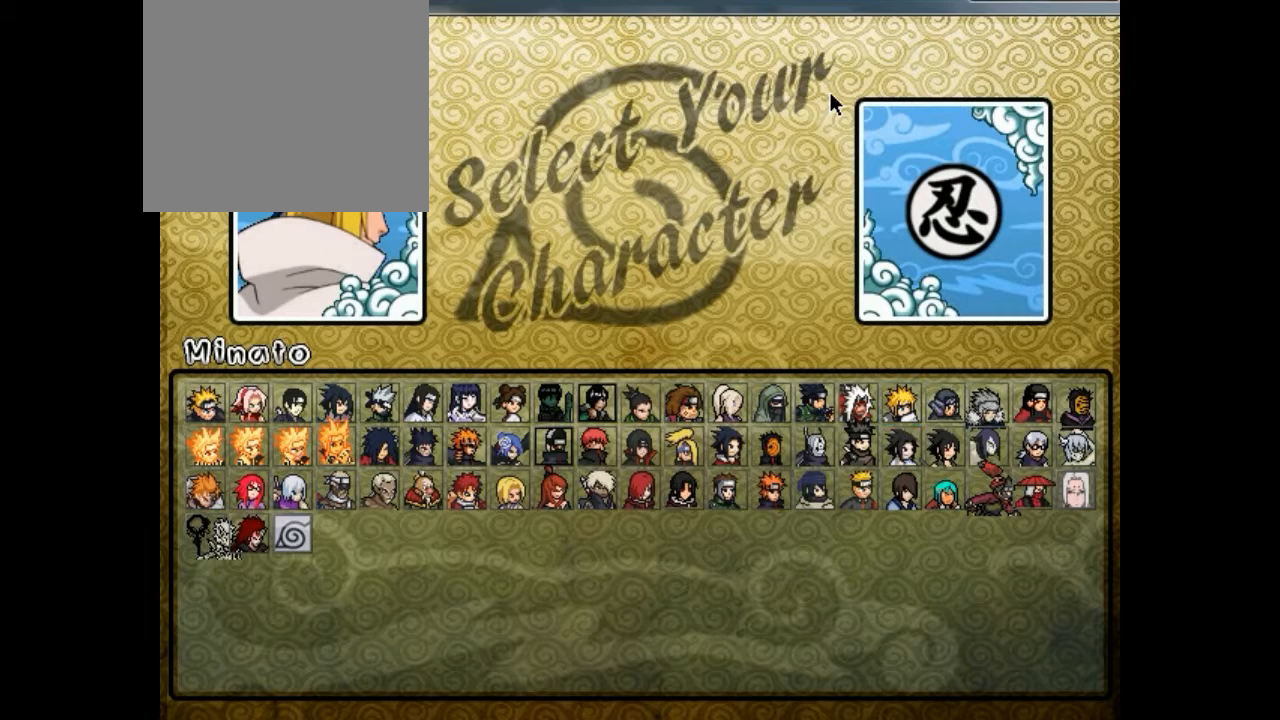
{"buttons": [], "events": [[433, "DPAD_LEFT", "down"], [467, "DPAD_LEFT", "up"]]}
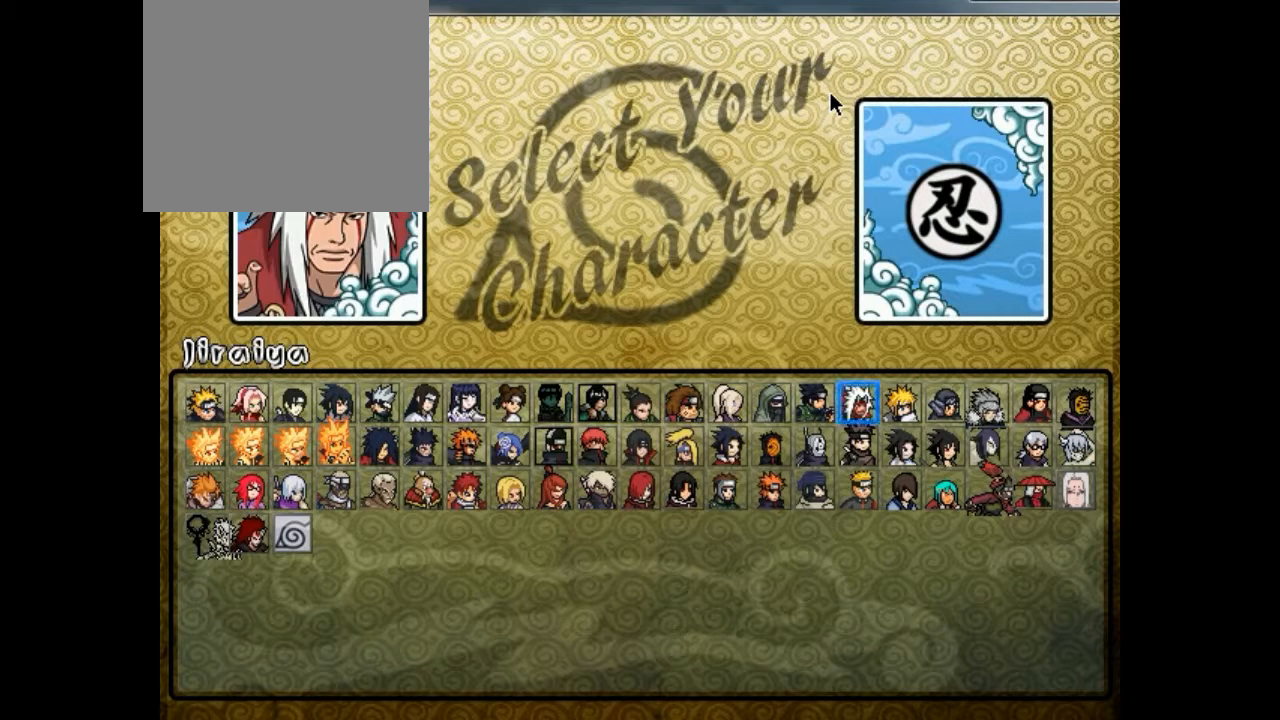
{"buttons": [], "events": [[33, "DPAD_LEFT", "down"], [67, "DPAD_LEFT", "up"], [367, "DPAD_RIGHT", "down"], [400, "DPAD_RIGHT", "up"], [433, "DPAD_RIGHT", "down"], [467, "DPAD_RIGHT", "up"]]}
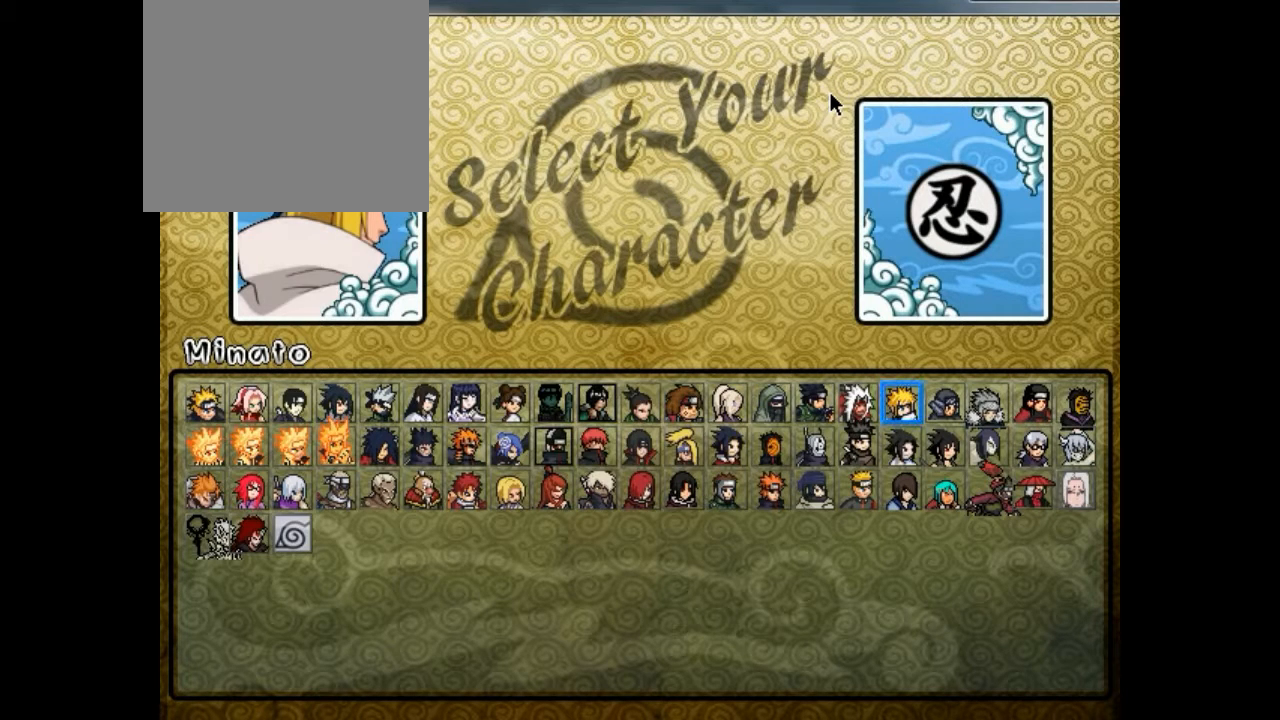
{"buttons": [], "events": []}
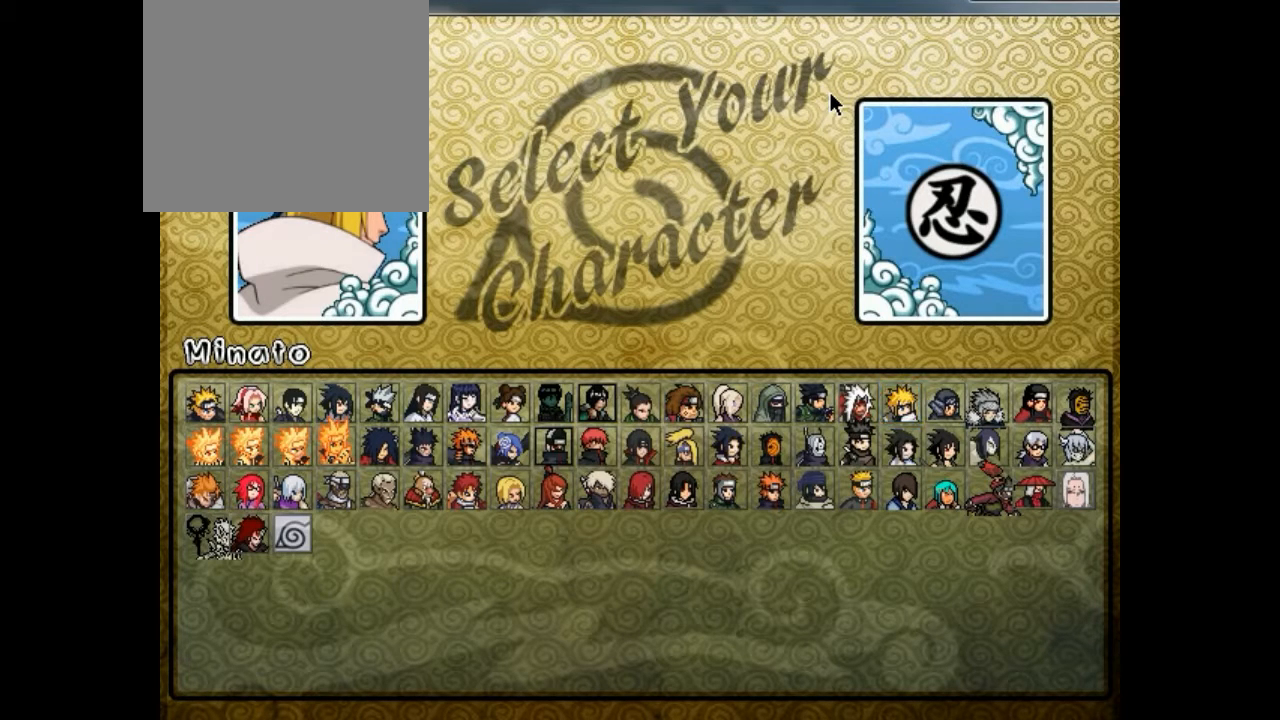
{"buttons": [], "events": []}
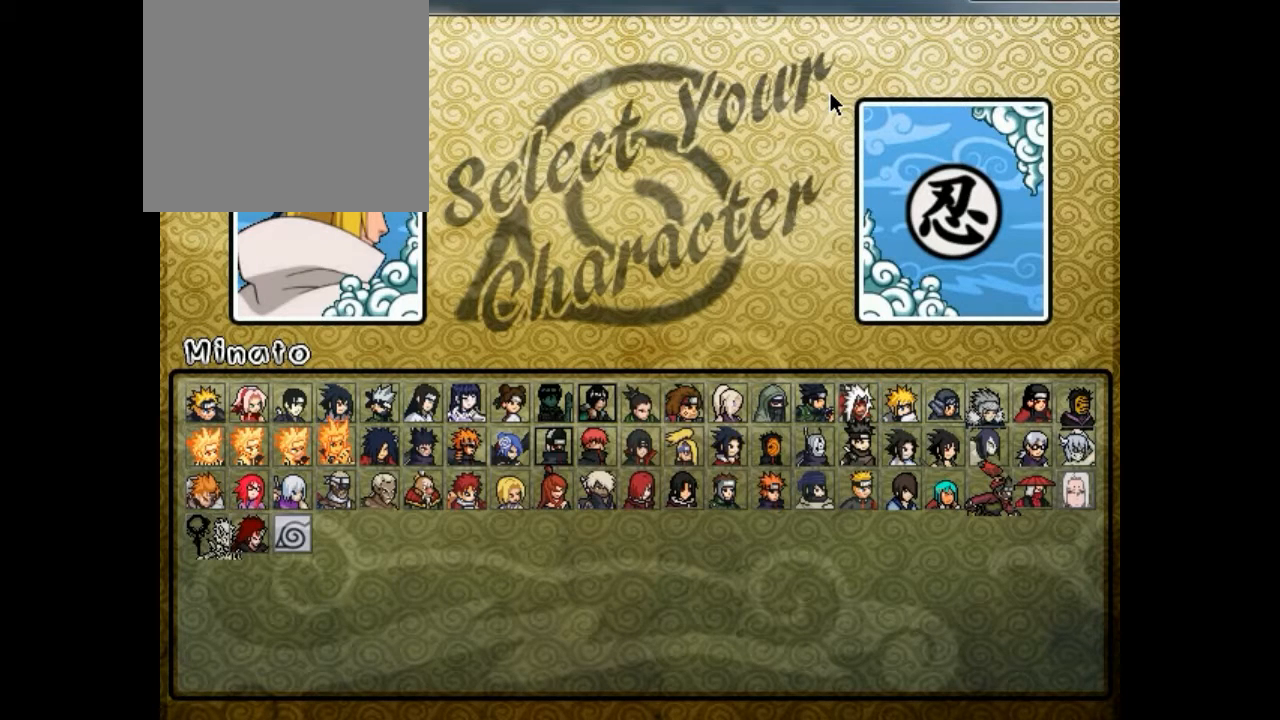
{"buttons": [], "events": []}
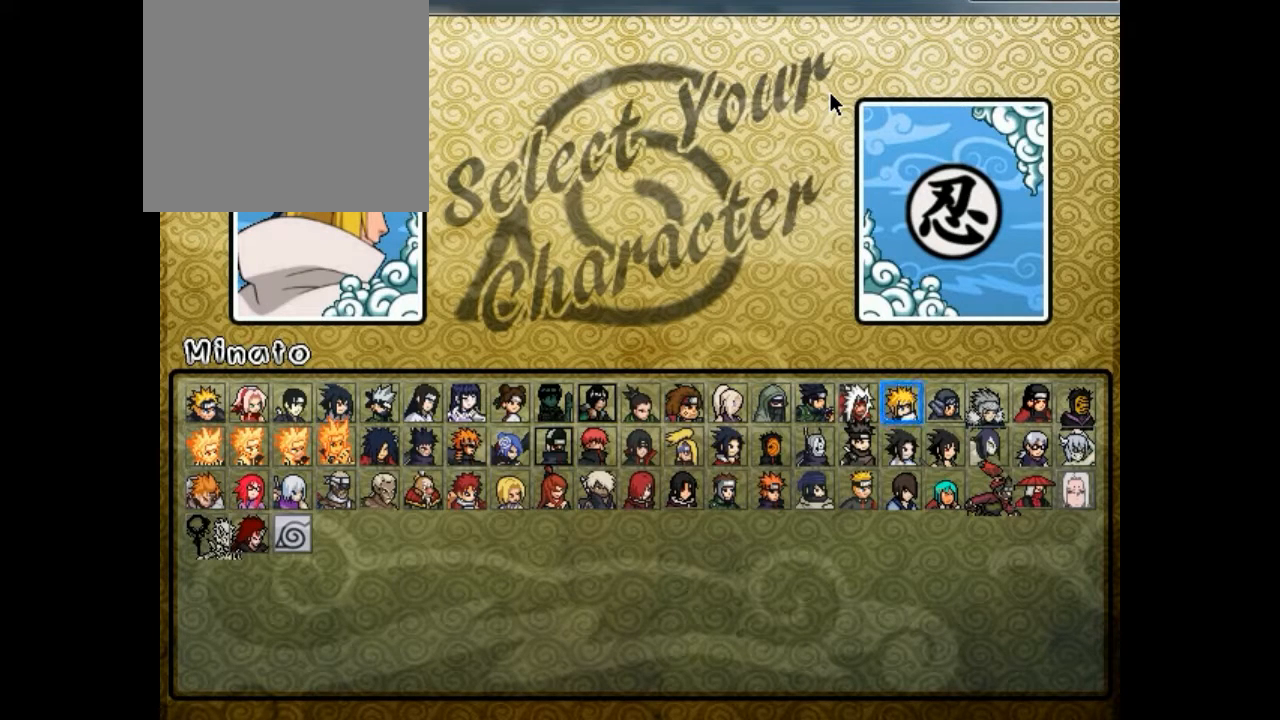
{"buttons": [], "events": []}
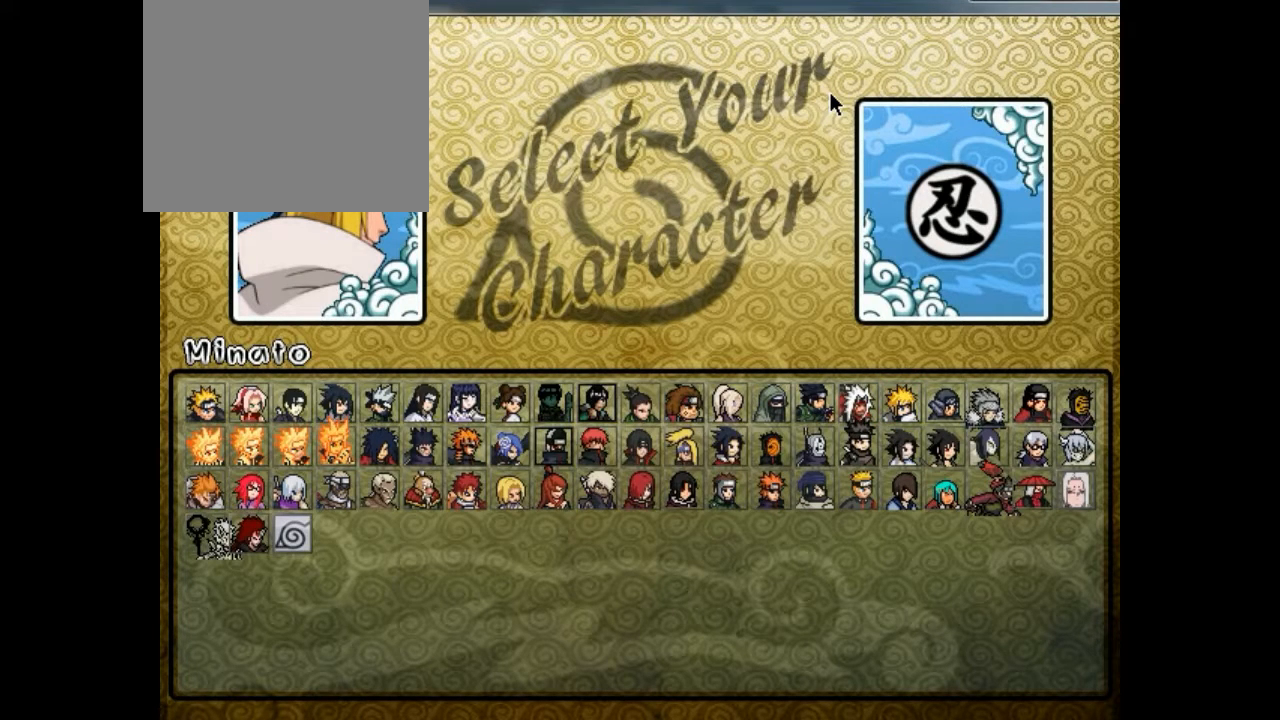
{"buttons": [], "events": []}
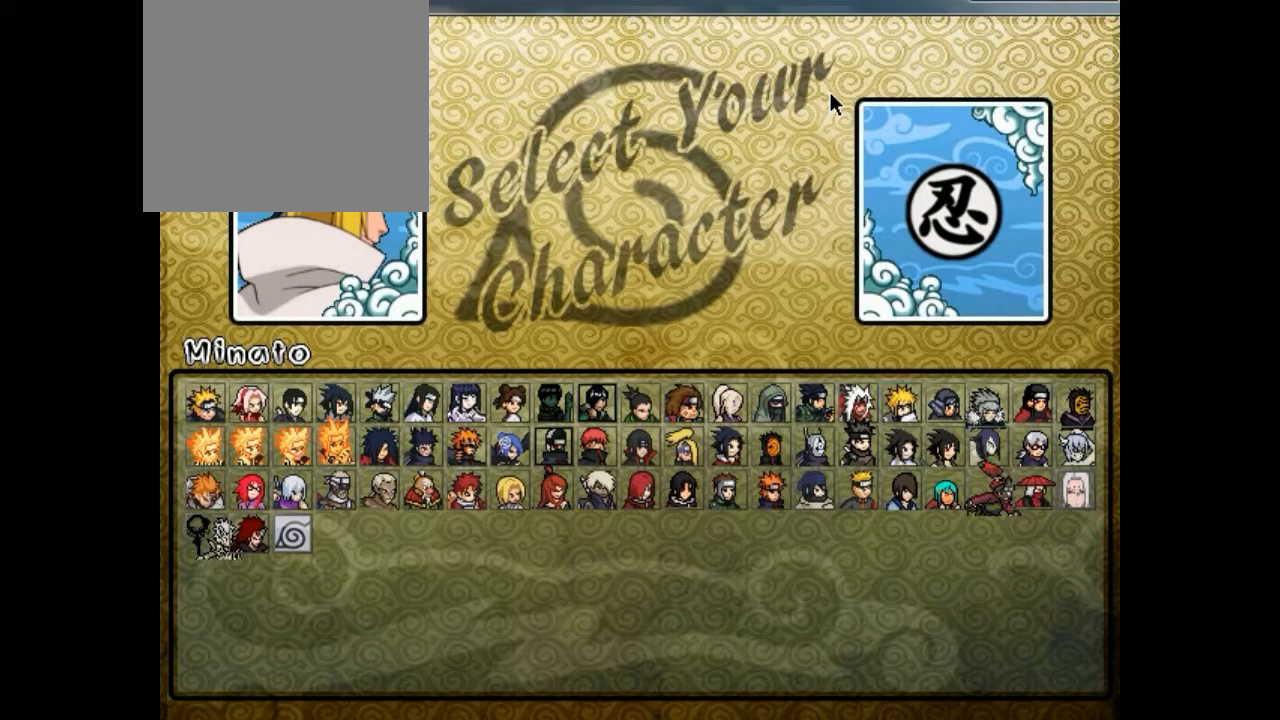
{"buttons": [], "events": []}